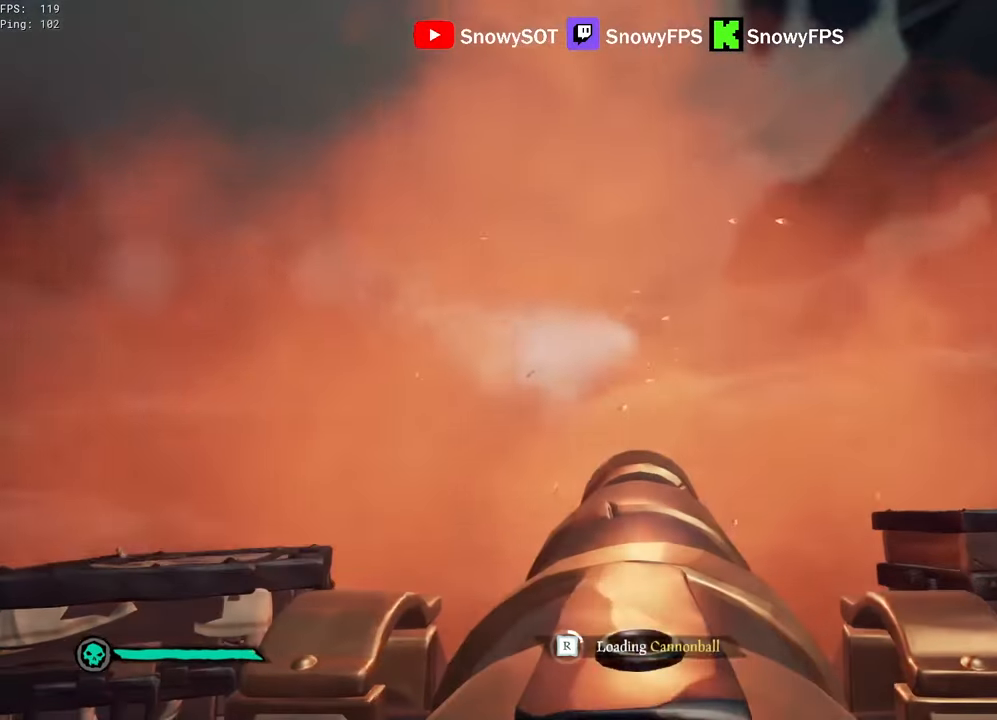
Gameplay with keyboard and mouse; each line is a JSON object with the keys and mouse buttons held at the frame after it. "events" lists presses ("down") and releases ("up") of "1", "2", "3", "4", "5", "a", "alt", "c", "caps_lock", "ctrl", "d", "e", "f", "g", "q", "r", "s", "shift", "space", "t", "tab", "v", "w", "x", "z", "mouse_left", "mouse_wheel" and "mouse_right" between this image and that frame as [ms after this image, input, new state], when the widget could be followed in between. "mouse_left", "mouse_wheel", "mouse_right" = the "left", "wheel", "right" buttons of the "mouse" list. No other keys are recorded. "wheel" means that the mouse wheel is clicked or scrolled. "mouse_move" is the direction in which the mouse moves at that frame (one of eight, or "still"), when it could be read.
{"keys": [], "mouse": [], "mouse_move": "still", "events": [[17, "s", "up"]]}
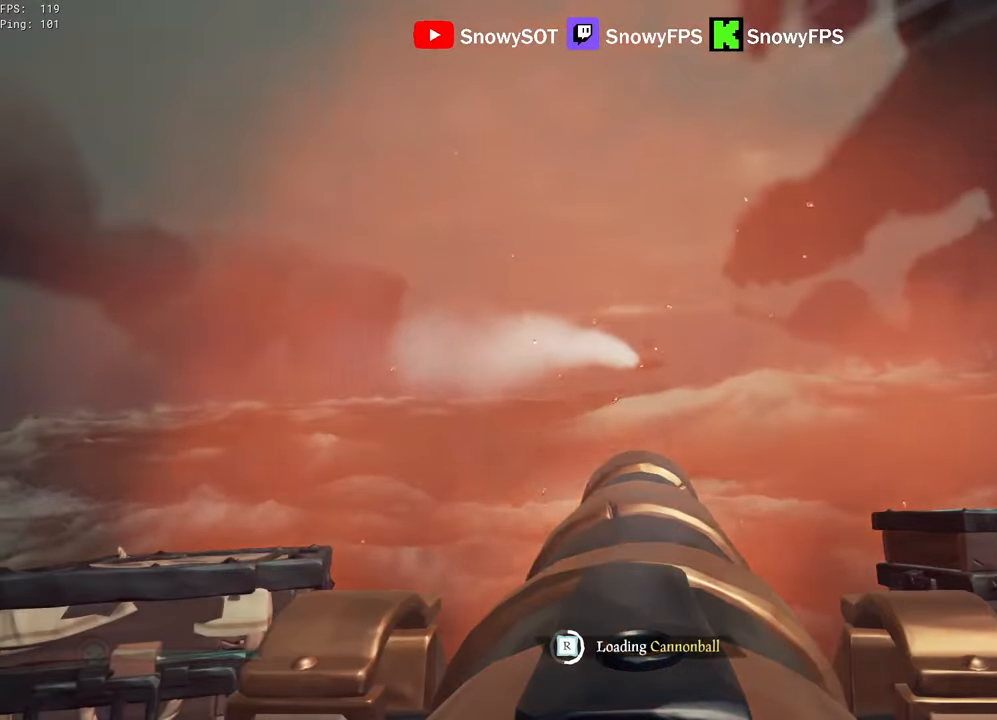
{"keys": [], "mouse": ["left"], "mouse_move": "still", "events": [[33, "s", "down"], [117, "s", "up"], [267, "a", "down"], [267, "mouse_left", "down"], [350, "a", "up"], [400, "mouse_left", "up"], [450, "mouse_left", "down"]]}
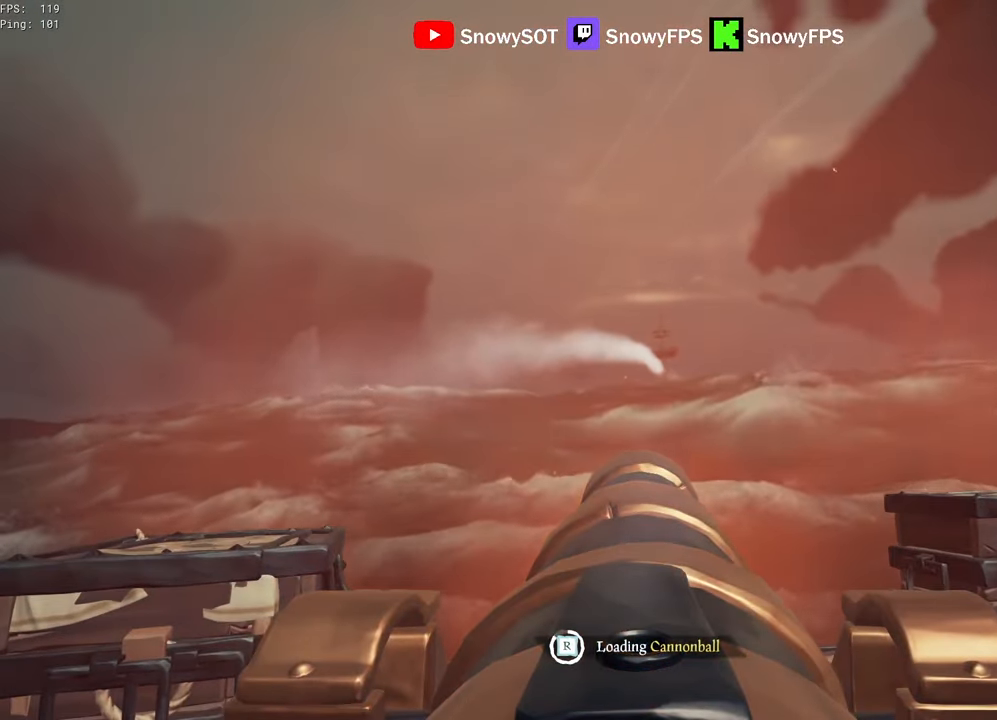
{"keys": [], "mouse": [], "mouse_move": "still", "events": [[50, "mouse_left", "up"]]}
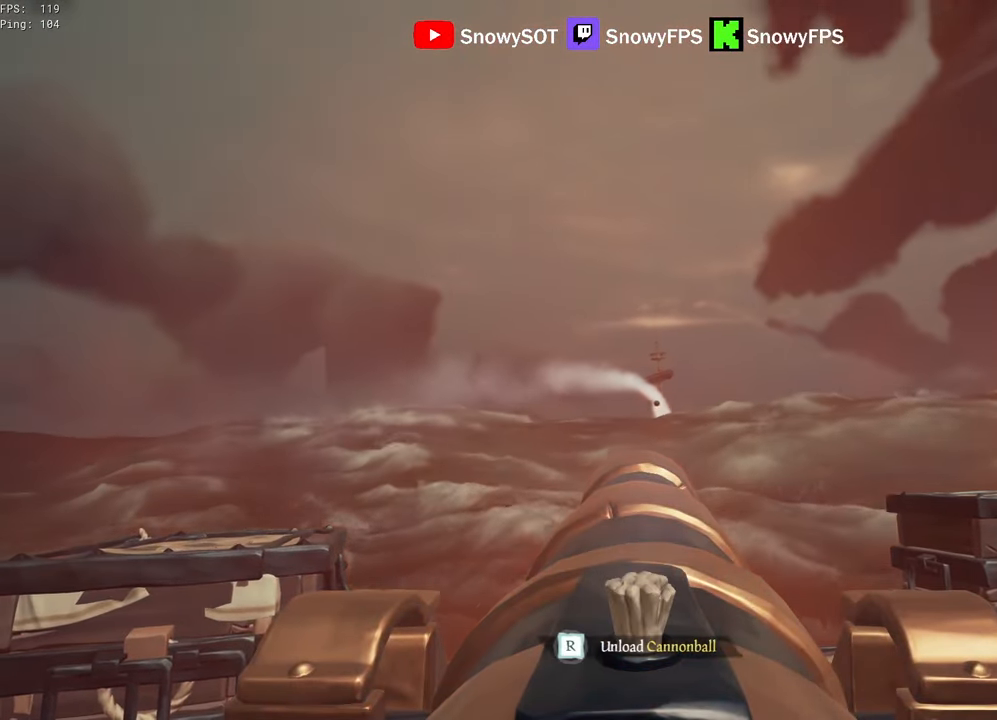
{"keys": ["s"], "mouse": [], "mouse_move": "still", "events": [[100, "a", "down"], [150, "a", "up"], [250, "mouse_left", "down"], [333, "mouse_left", "up"], [383, "f", "down"], [433, "f", "up"], [433, "s", "down"]]}
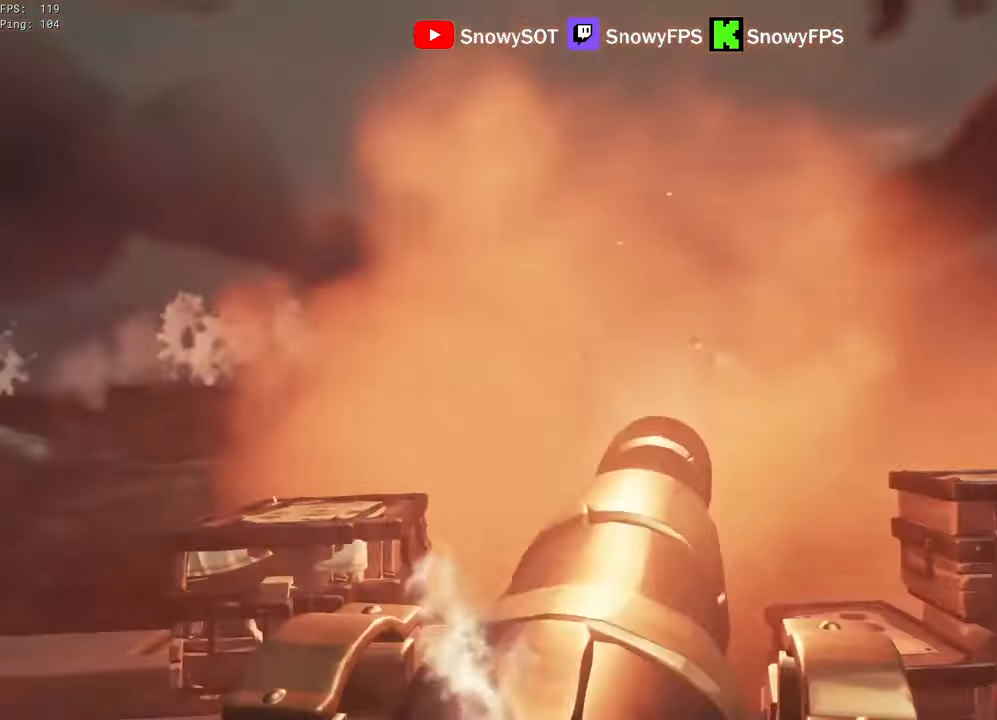
{"keys": ["r"], "mouse": [], "mouse_move": "down", "events": [[83, "d", "down"], [367, "d", "up"], [400, "s", "up"], [500, "r", "down"]]}
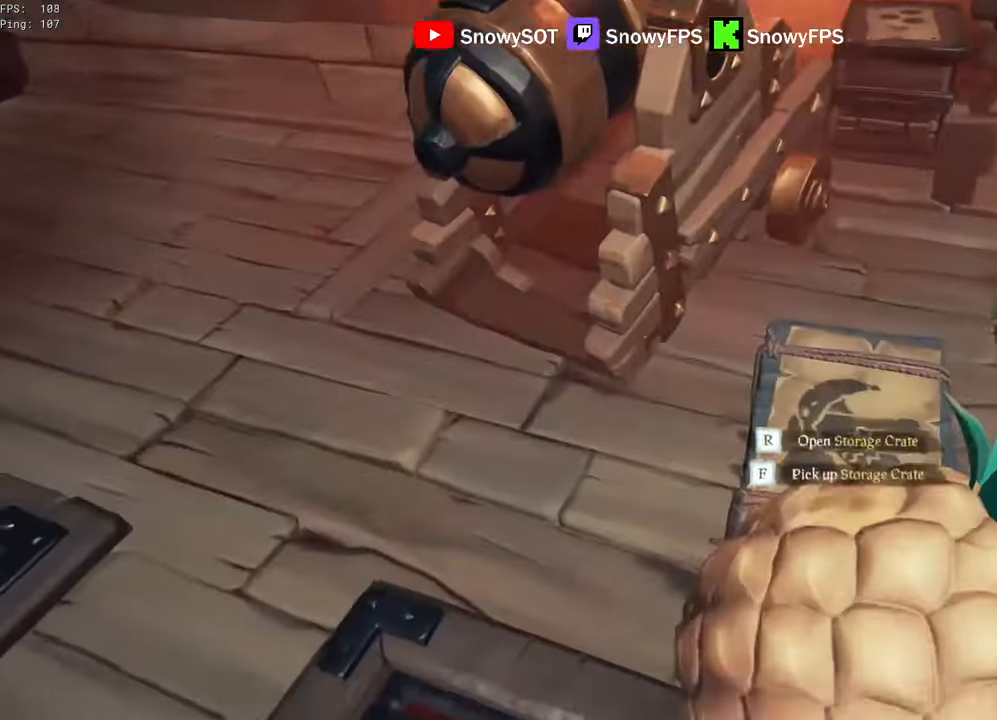
{"keys": ["w"], "mouse": ["right"], "mouse_move": "up", "events": [[100, "f", "down"], [133, "r", "up"], [183, "f", "up"], [367, "w", "down"], [467, "mouse_right", "down"]]}
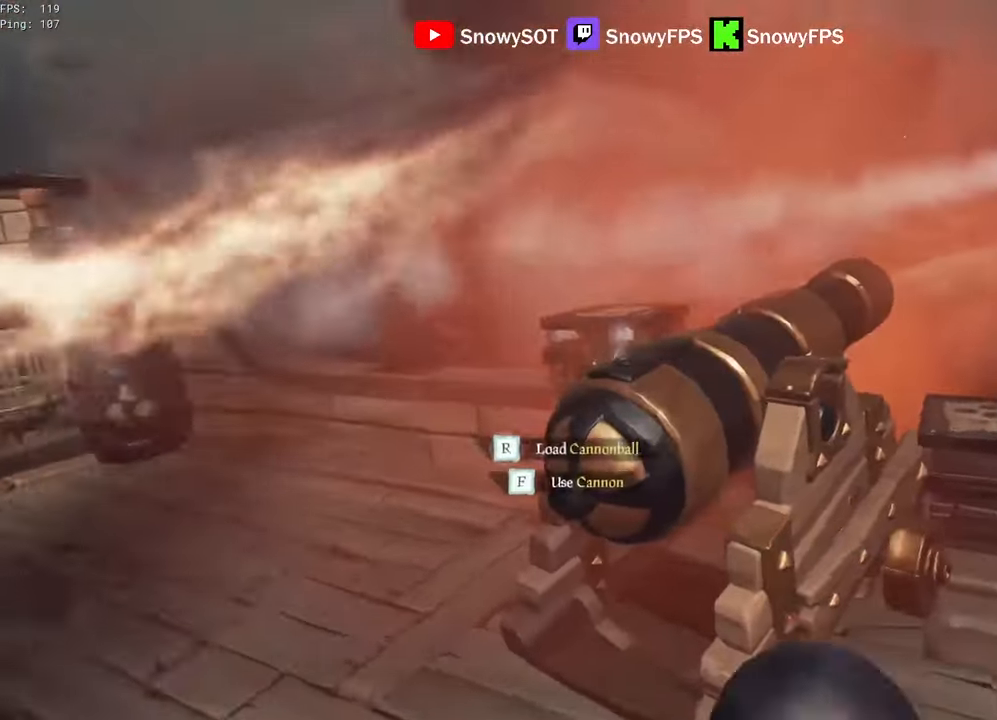
{"keys": [], "mouse": ["right"], "mouse_move": "still", "events": [[17, "a", "down"], [17, "w", "up"], [67, "r", "down"], [150, "a", "up"], [150, "r", "up"], [300, "a", "down"], [383, "a", "up"]]}
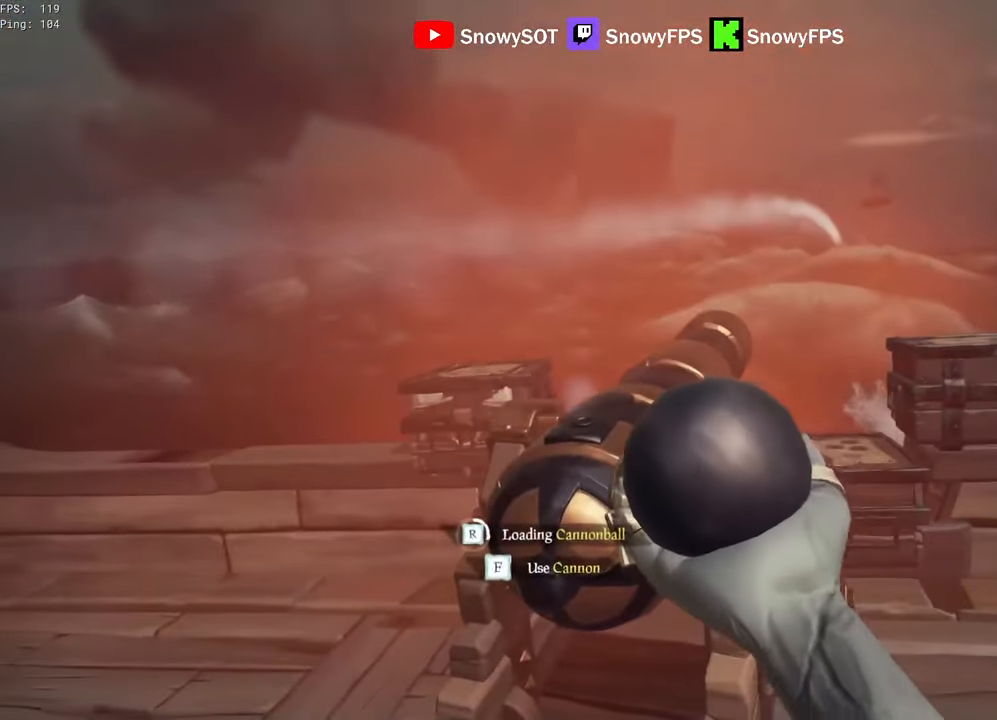
{"keys": [], "mouse": ["right"], "mouse_move": "still", "events": []}
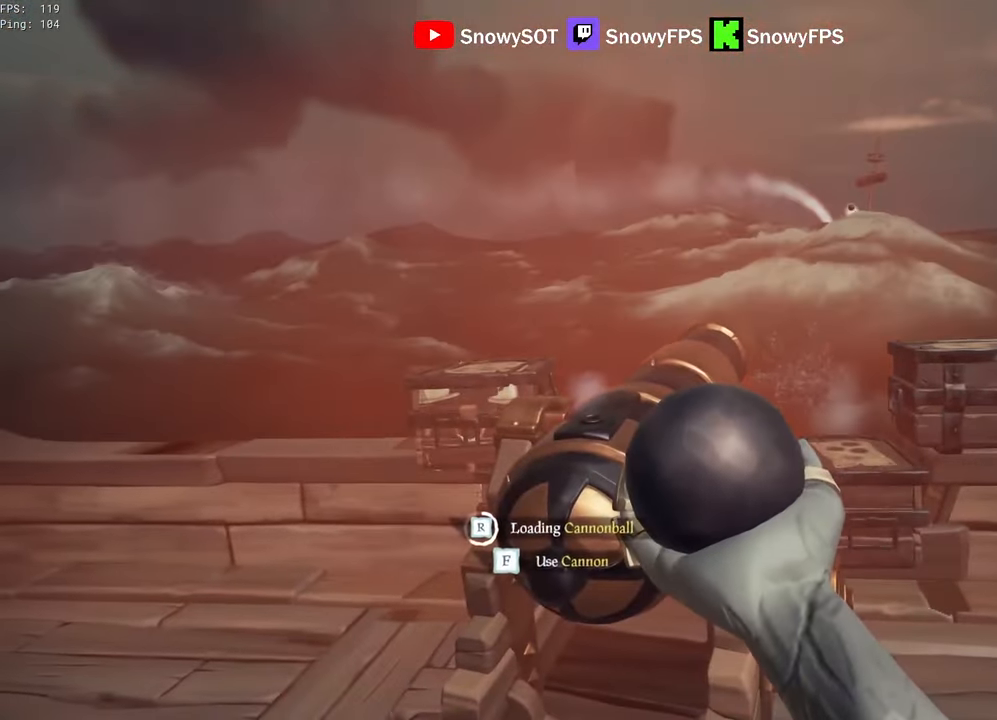
{"keys": [], "mouse": ["right"], "mouse_move": "still", "events": []}
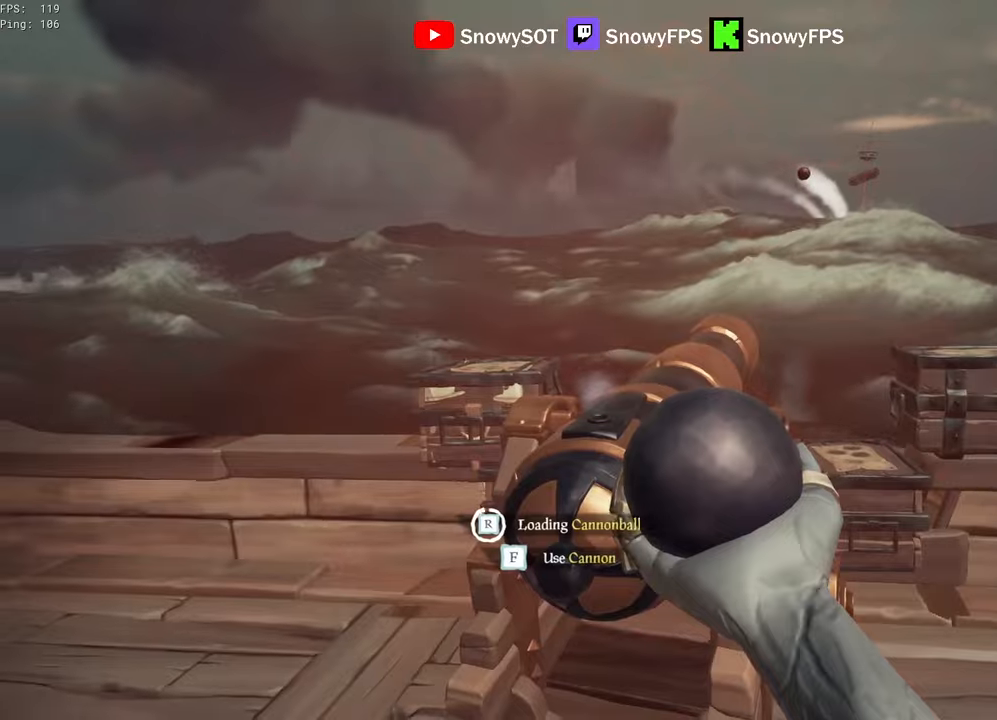
{"keys": ["a", "w"], "mouse": [], "mouse_move": "left", "events": [[16, "s", "down"], [66, "d", "down"], [333, "s", "up"], [383, "d", "up"], [433, "mouse_right", "up"], [433, "w", "down"], [483, "a", "down"]]}
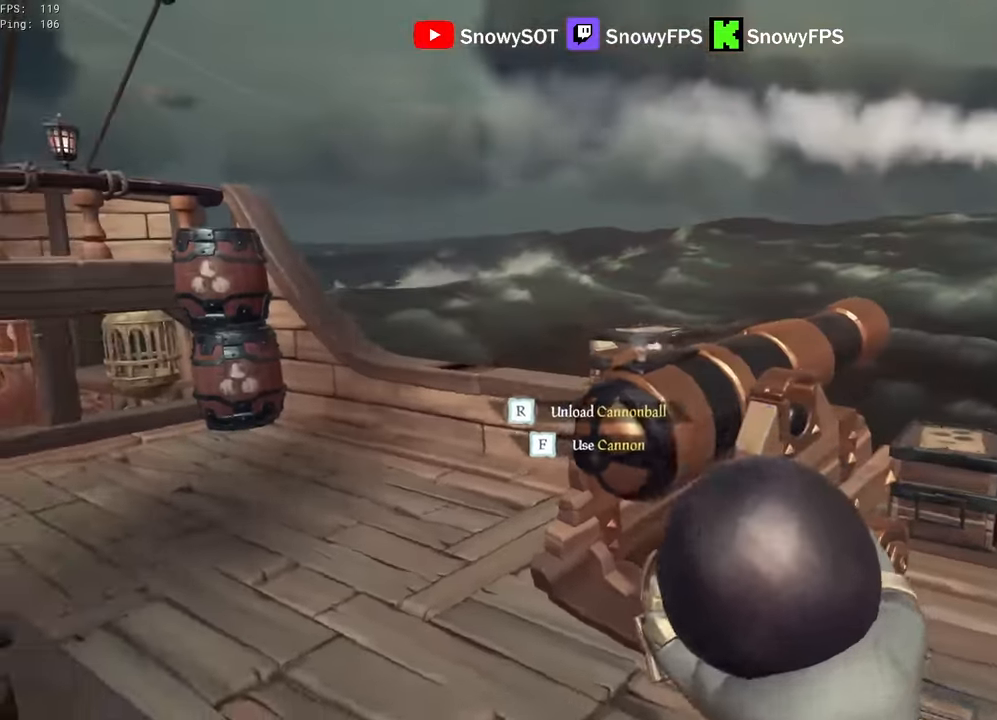
{"keys": [], "mouse": [], "mouse_move": "still", "events": [[216, "f", "down"], [216, "w", "up"], [266, "a", "up"], [266, "f", "up"]]}
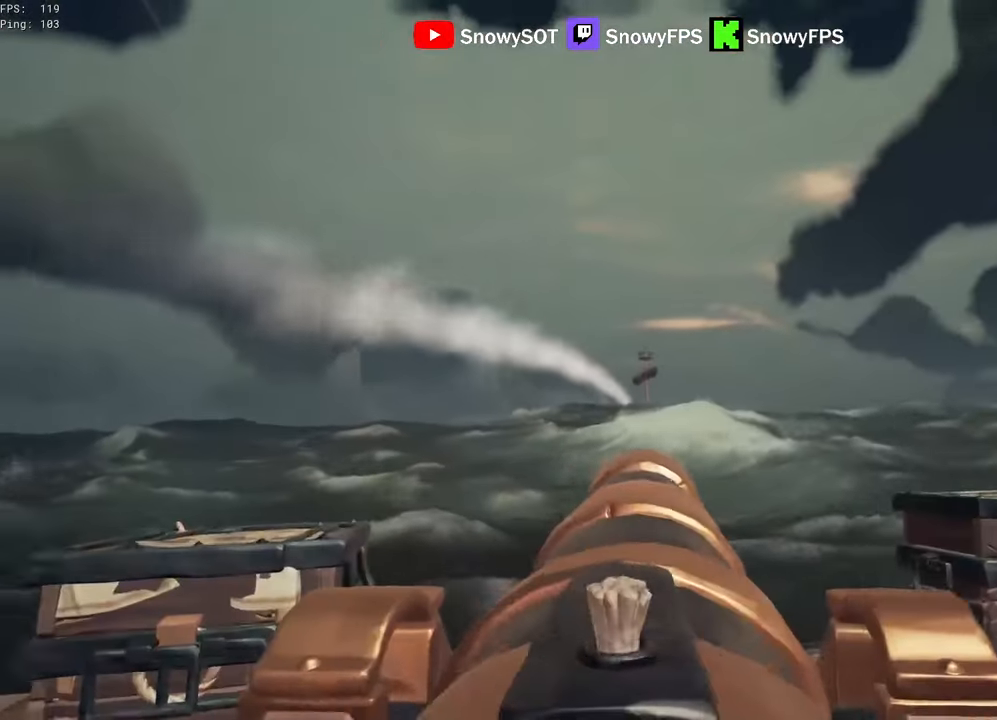
{"keys": [], "mouse": [], "mouse_move": "still", "events": [[100, "a", "down"], [233, "a", "up"], [333, "s", "down"], [416, "s", "up"]]}
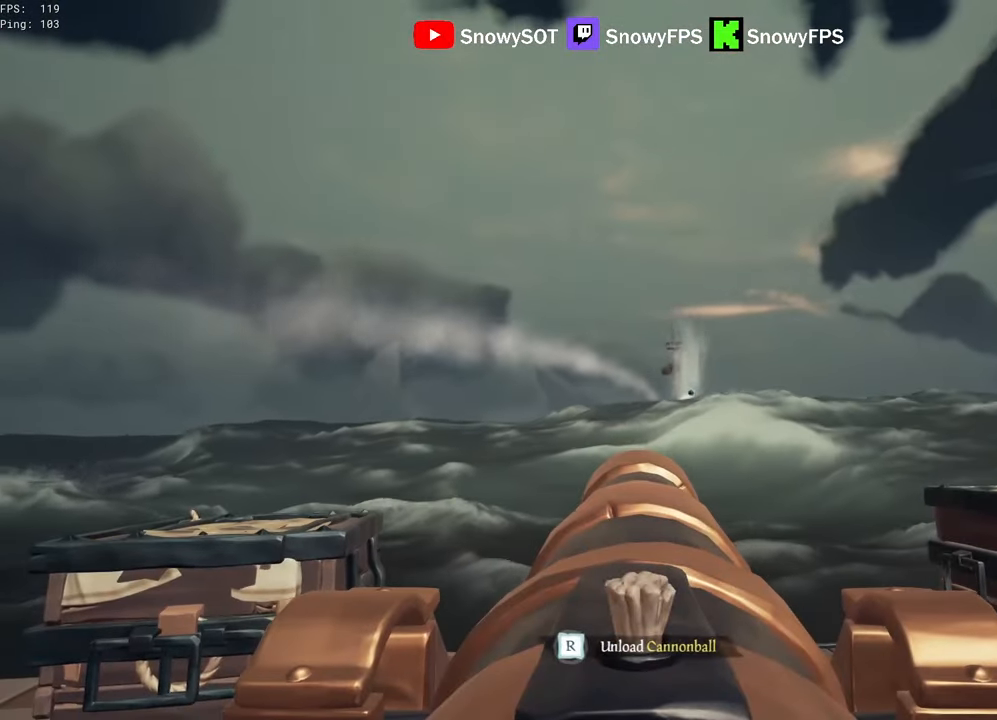
{"keys": ["s"], "mouse": [], "mouse_move": "still", "events": [[250, "mouse_left", "down"], [333, "f", "down"], [383, "mouse_left", "up"], [433, "f", "up"], [433, "s", "down"]]}
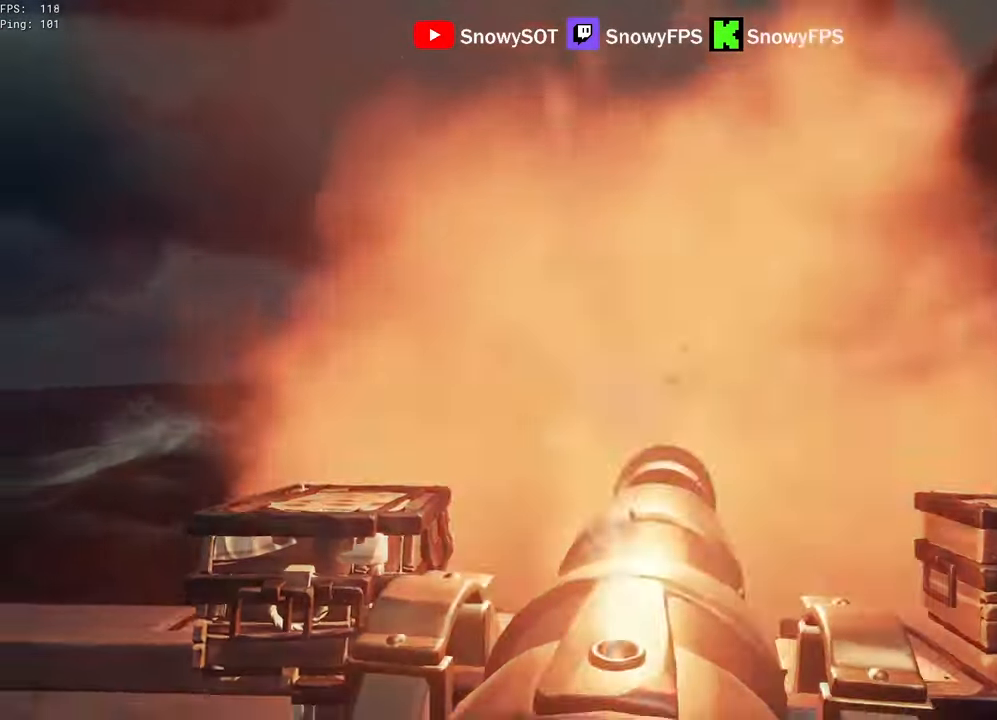
{"keys": ["d", "s"], "mouse": [], "mouse_move": "still", "events": [[400, "d", "down"]]}
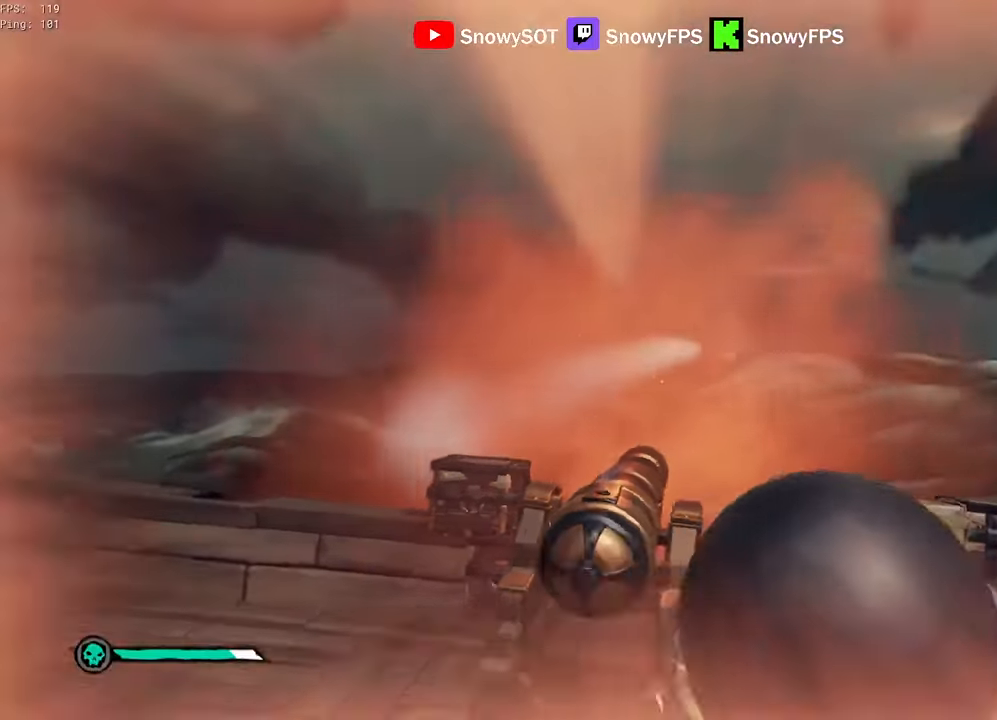
{"keys": ["a", "w"], "mouse": ["right"], "mouse_move": "still", "events": [[50, "d", "up"], [50, "s", "up"], [133, "a", "down"], [183, "w", "down"], [233, "a", "up"], [366, "a", "down"], [416, "mouse_right", "down"]]}
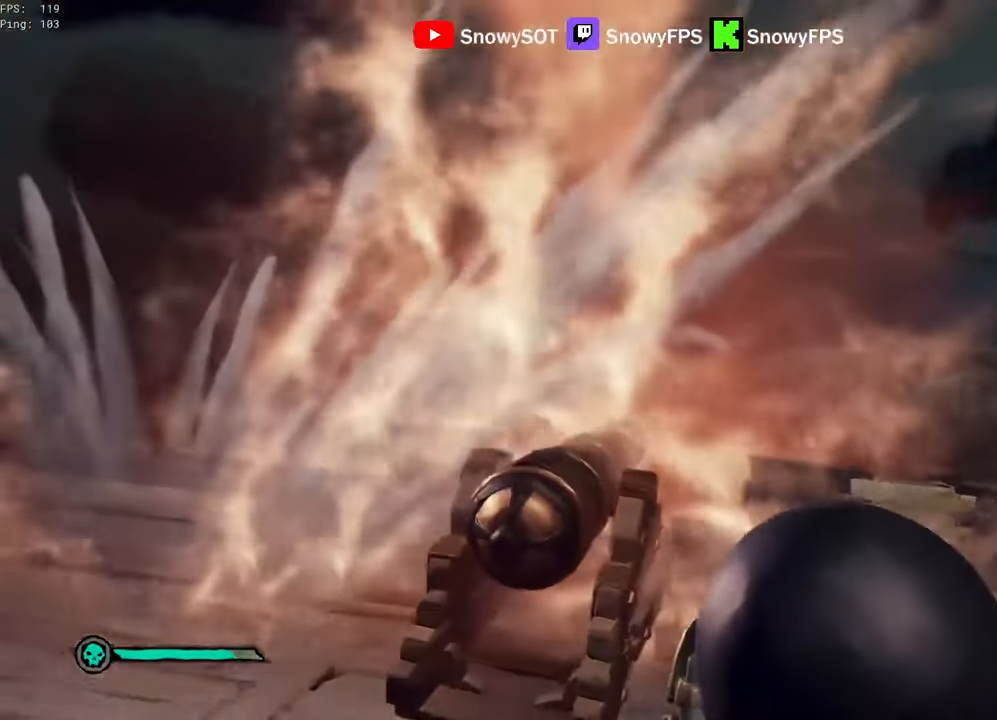
{"keys": ["w"], "mouse": ["right"], "mouse_move": "still", "events": [[150, "a", "up"], [150, "r", "down"], [150, "w", "up"], [250, "r", "up"], [433, "w", "down"]]}
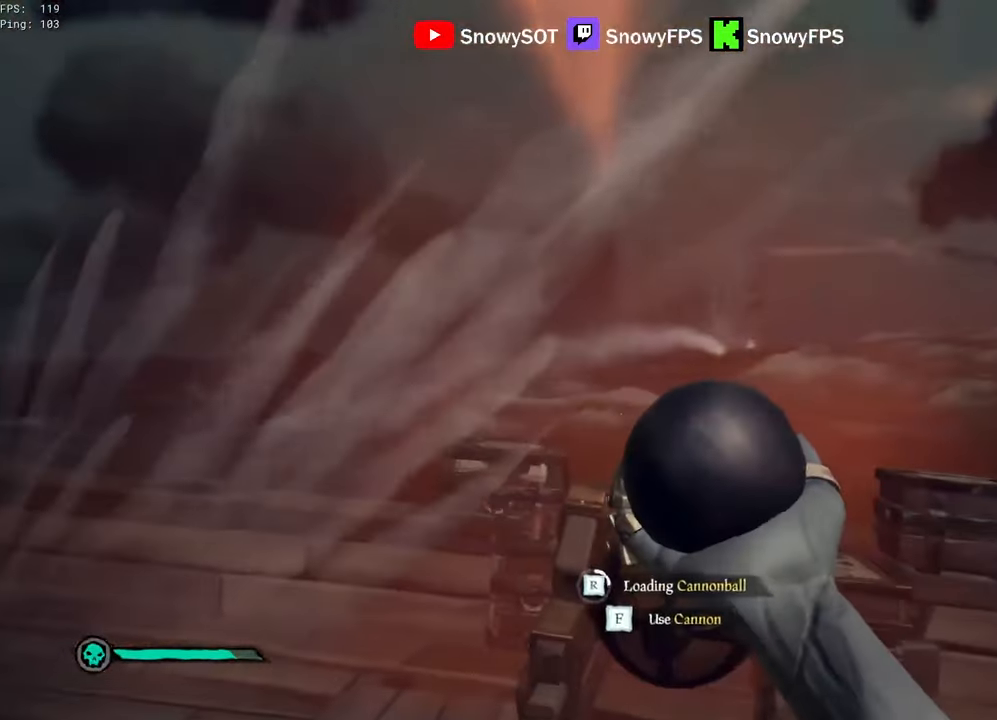
{"keys": [], "mouse": ["right"], "mouse_move": "still", "events": [[33, "w", "up"]]}
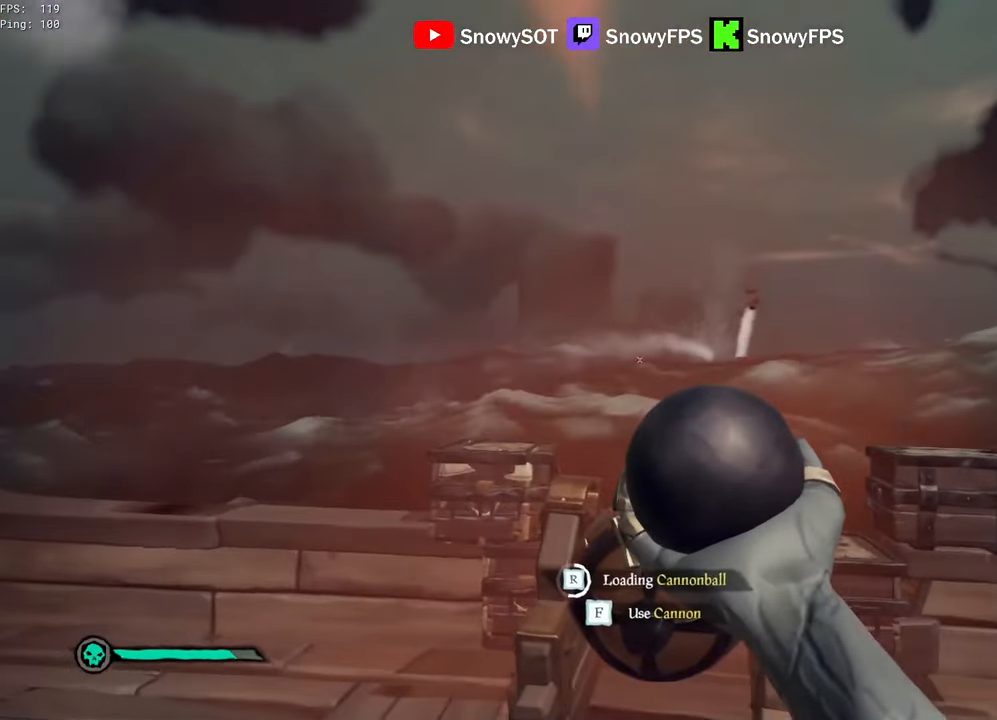
{"keys": ["a"], "mouse": ["right"], "mouse_move": "still", "events": [[233, "d", "down"], [316, "d", "up"], [416, "a", "down"]]}
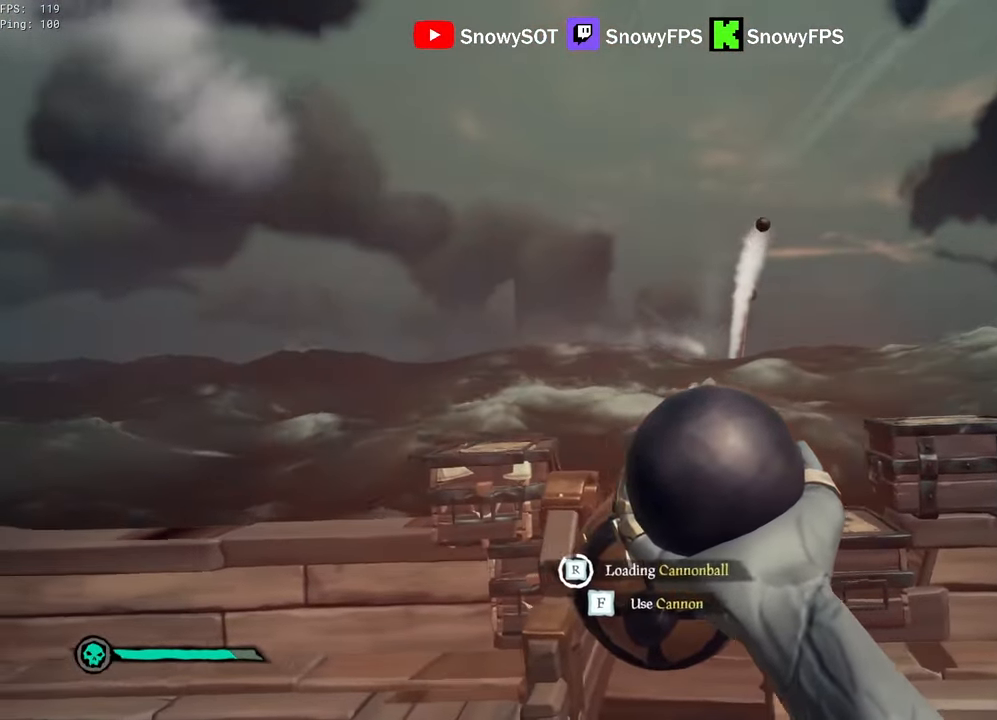
{"keys": [], "mouse": ["right"], "mouse_move": "still", "events": [[66, "a", "up"], [383, "f", "down"], [433, "f", "up"]]}
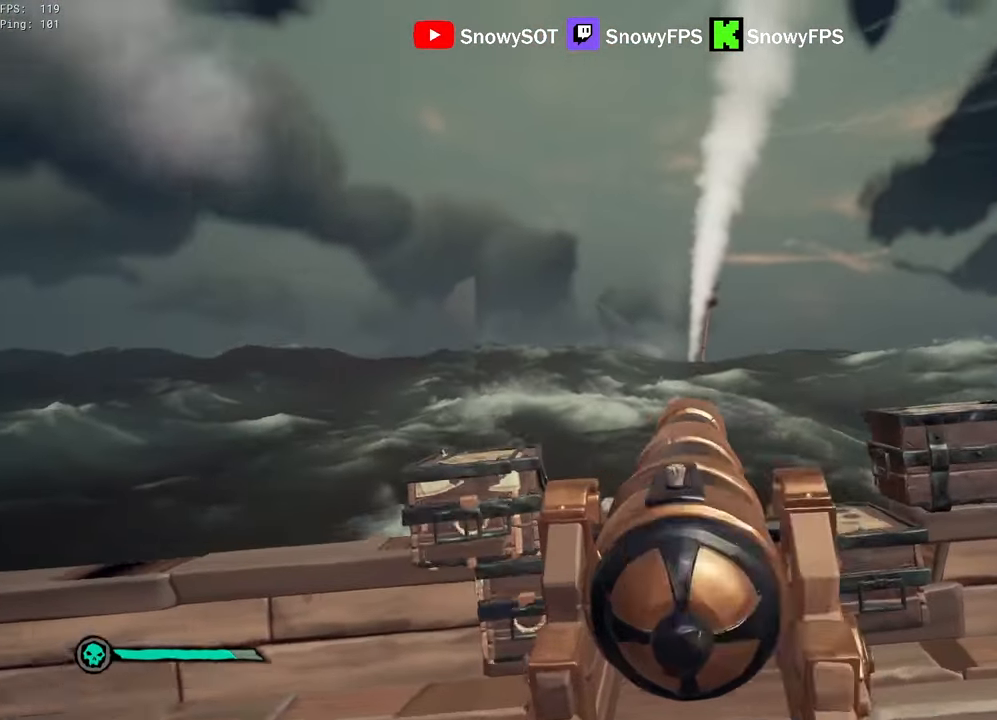
{"keys": ["s"], "mouse": [], "mouse_move": "left", "events": [[33, "mouse_right", "up"], [316, "w", "down"], [400, "w", "up"], [500, "s", "down"]]}
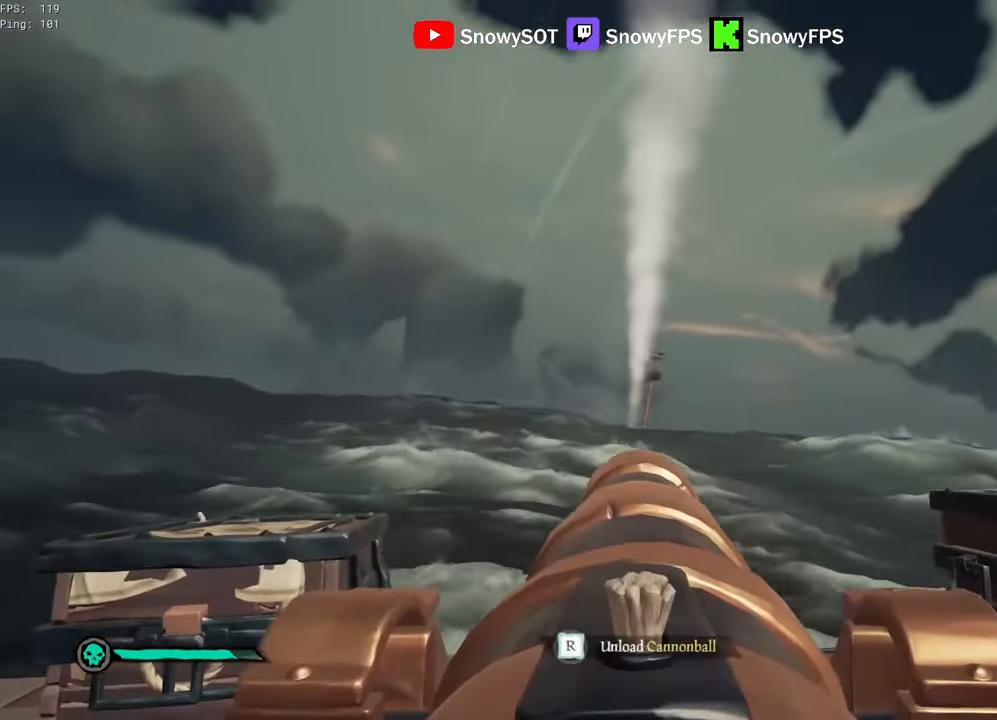
{"keys": ["w"], "mouse": [], "mouse_move": "still", "events": [[50, "s", "up"], [83, "mouse_left", "down"], [183, "mouse_left", "up"], [233, "r", "down"], [316, "r", "up"], [466, "w", "down"]]}
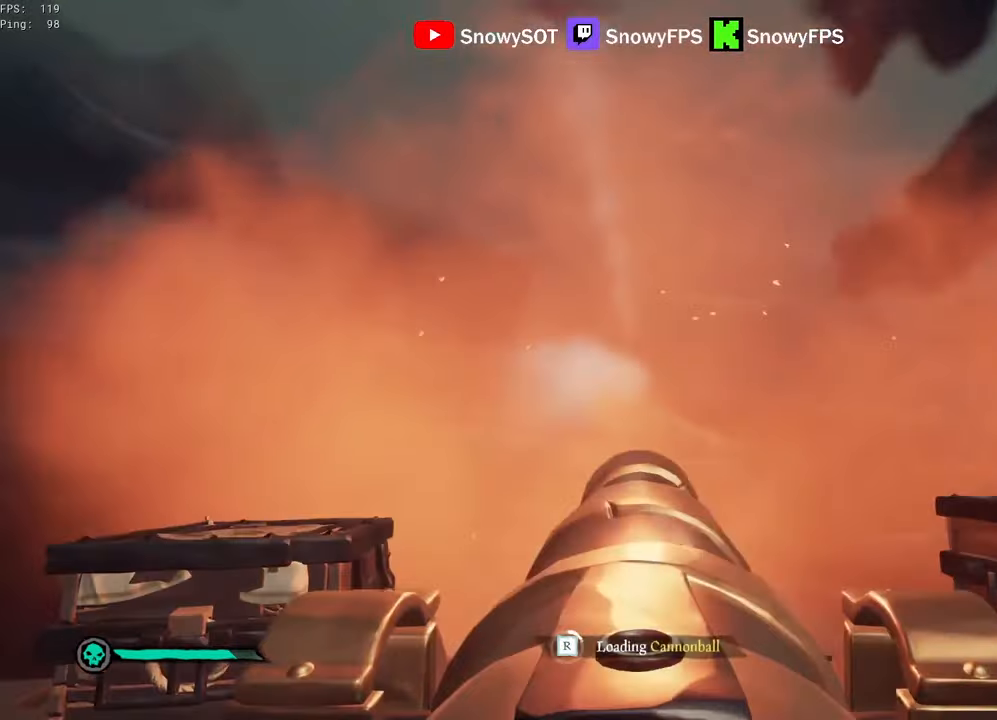
{"keys": [], "mouse": ["left"], "mouse_move": "still", "events": [[16, "a", "down"], [66, "a", "up"], [66, "w", "up"], [150, "mouse_left", "down"], [300, "mouse_left", "up"], [333, "mouse_left", "down"], [433, "mouse_left", "up"], [483, "mouse_left", "down"]]}
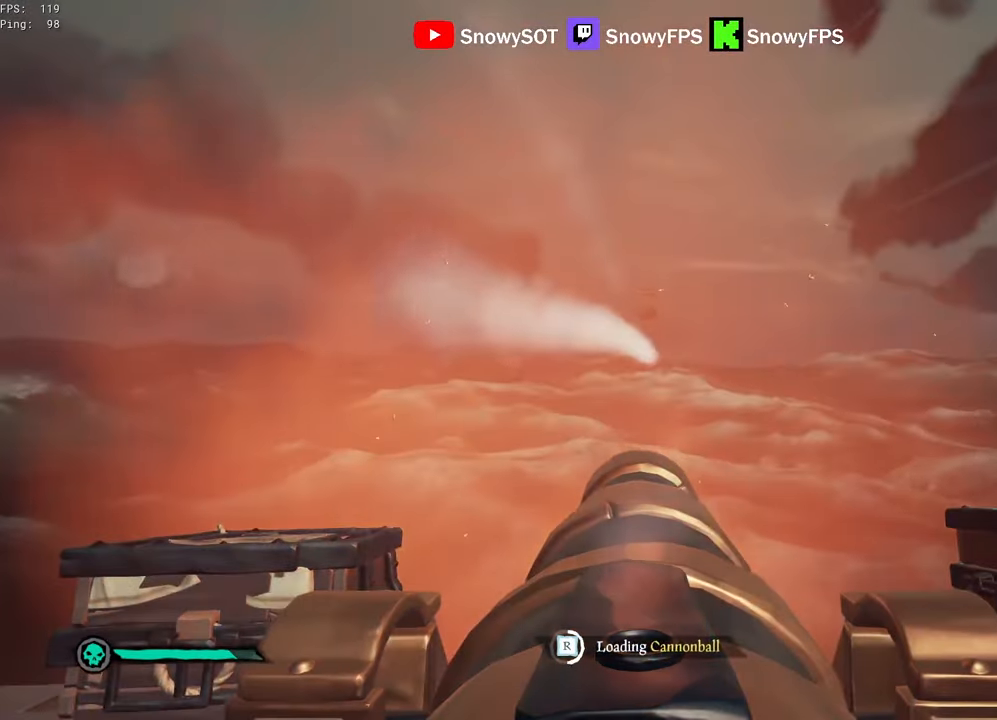
{"keys": ["a"], "mouse": ["left"], "mouse_move": "still", "events": [[33, "a", "down"], [116, "a", "up"], [116, "mouse_left", "up"], [166, "mouse_left", "down"], [216, "w", "down"], [266, "mouse_left", "up"], [316, "mouse_left", "down"], [350, "w", "up"], [450, "mouse_left", "up"], [500, "a", "down"], [500, "mouse_left", "down"]]}
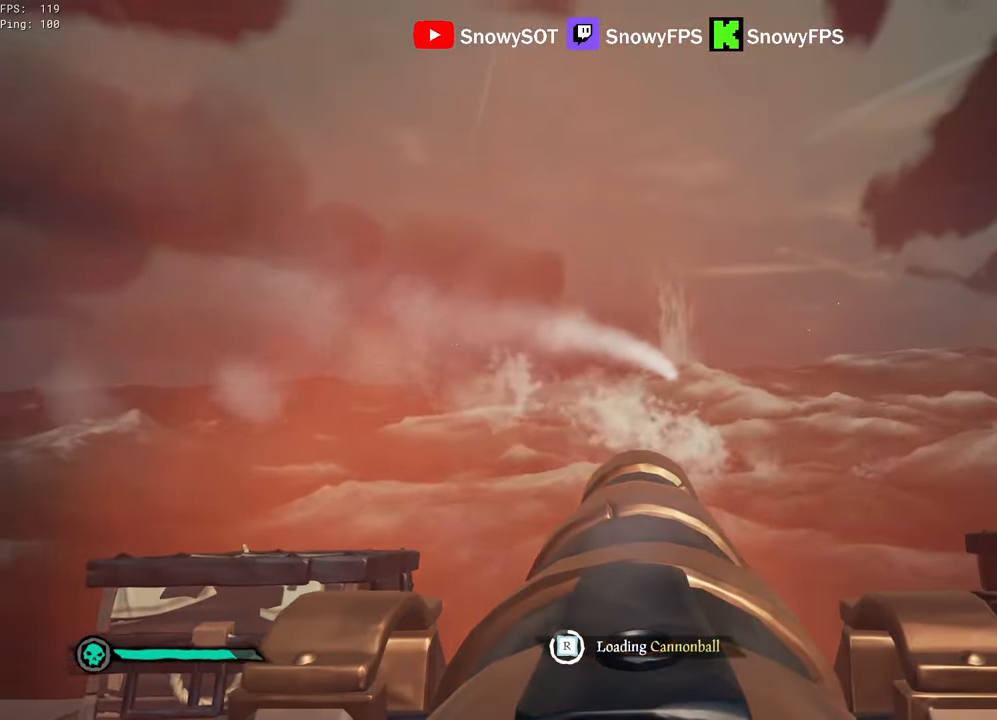
{"keys": [], "mouse": [], "mouse_move": "still", "events": [[83, "a", "up"], [133, "mouse_left", "up"], [183, "mouse_left", "down"], [283, "mouse_left", "up"]]}
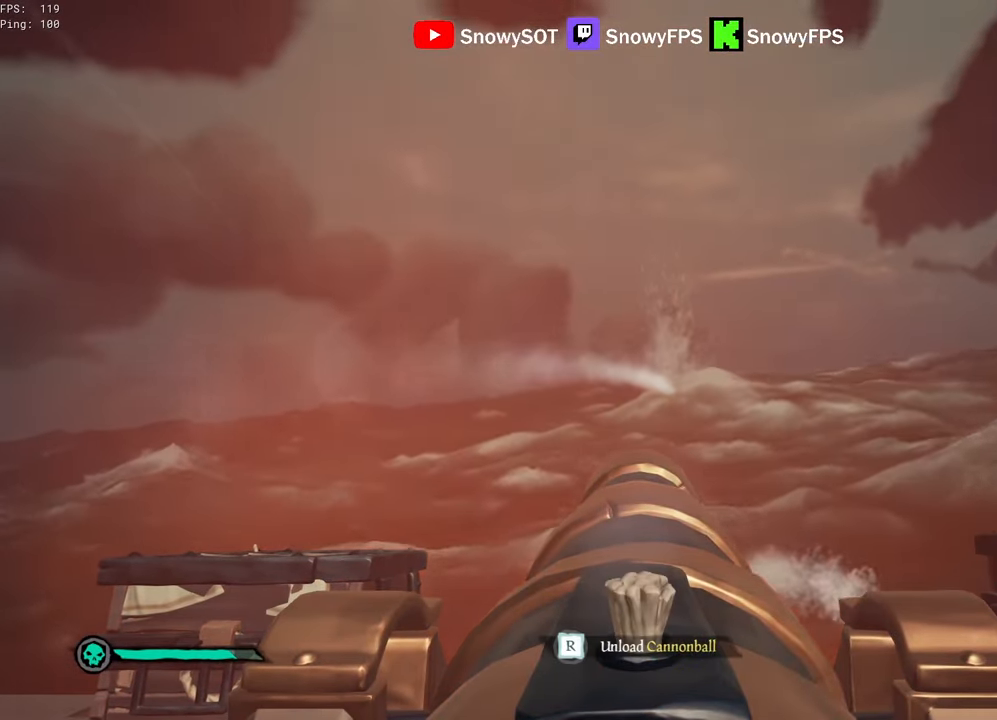
{"keys": [], "mouse": ["left"], "mouse_move": "still", "events": [[433, "mouse_left", "down"]]}
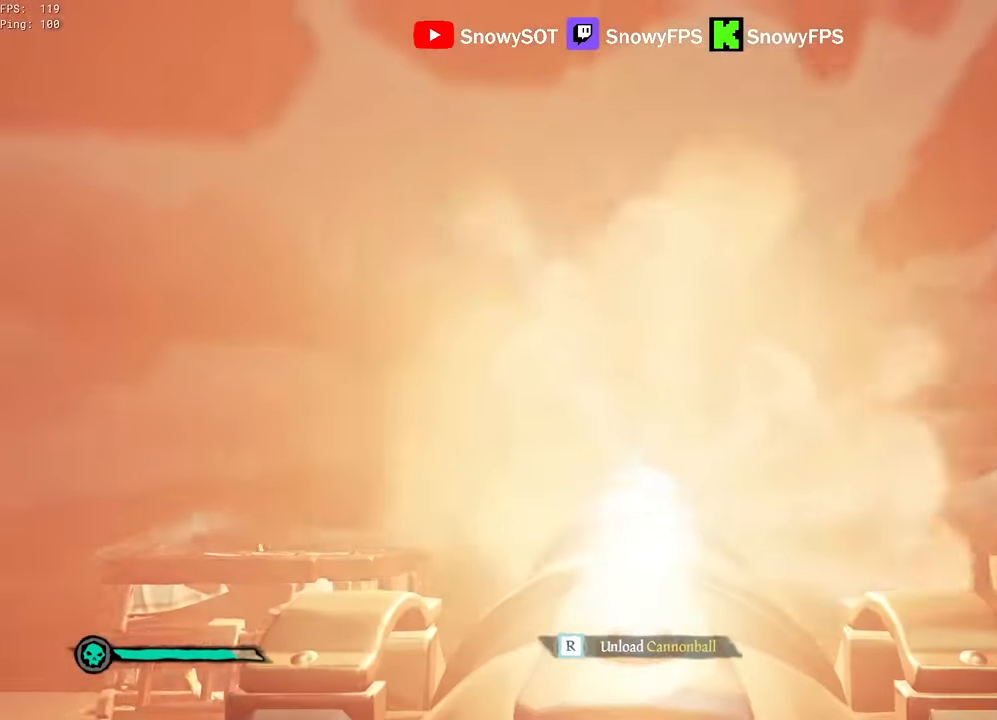
{"keys": [], "mouse": ["right"], "mouse_move": "right", "events": [[83, "f", "down"], [83, "mouse_left", "up"], [83, "s", "down"], [133, "f", "up"], [266, "mouse_right", "down"], [450, "r", "down"], [500, "r", "up"], [500, "s", "up"]]}
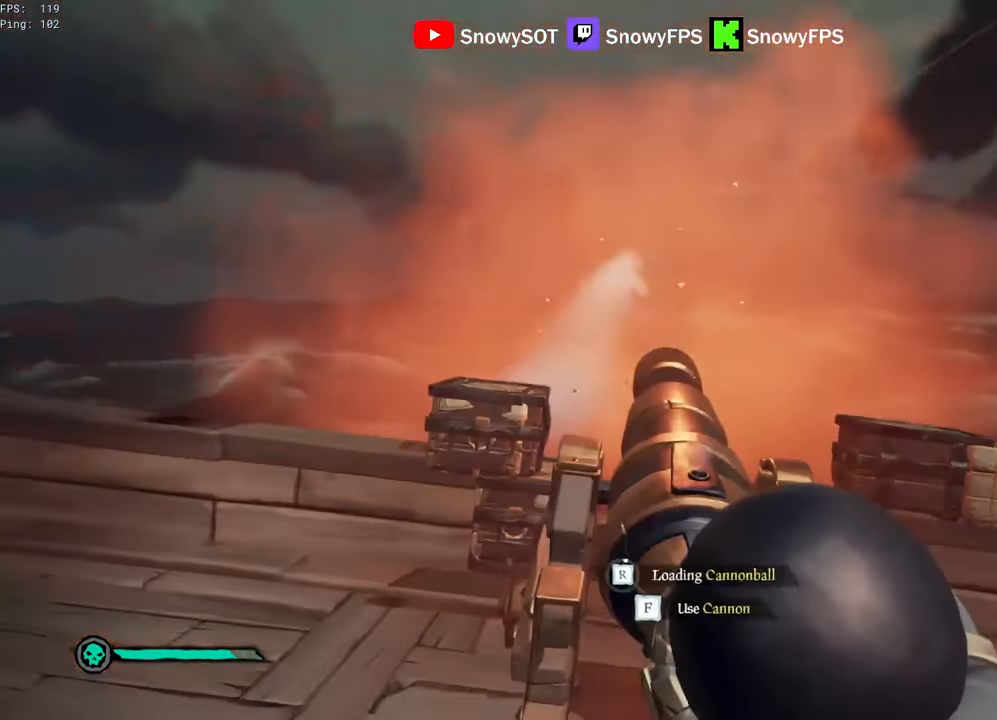
{"keys": [], "mouse": ["right"], "mouse_move": "still", "events": []}
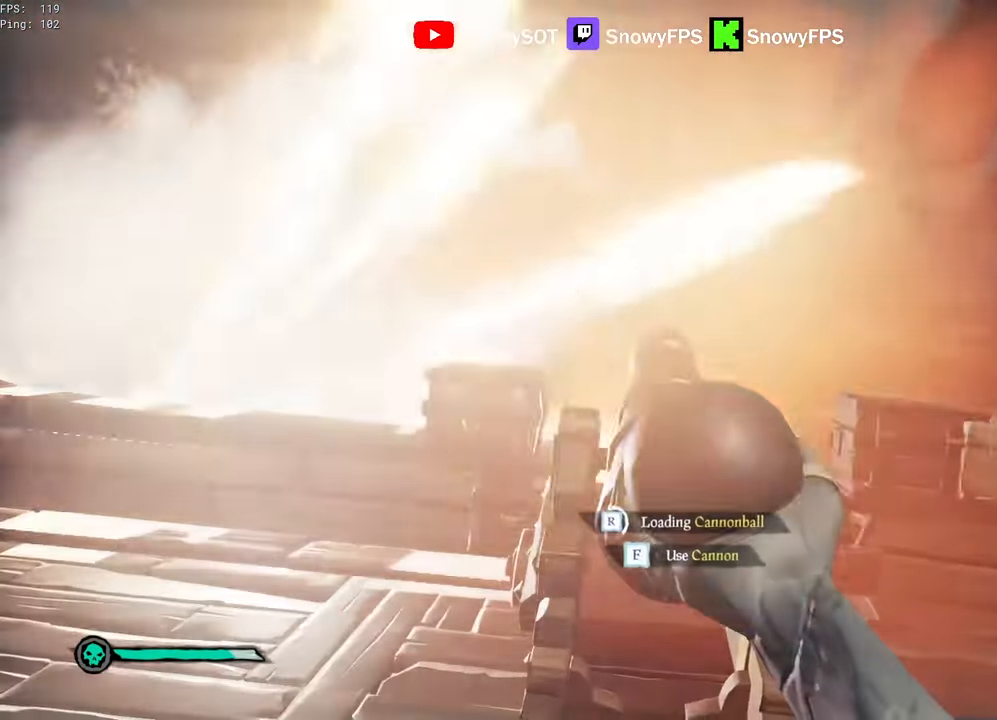
{"keys": [], "mouse": ["right"], "mouse_move": "still", "events": []}
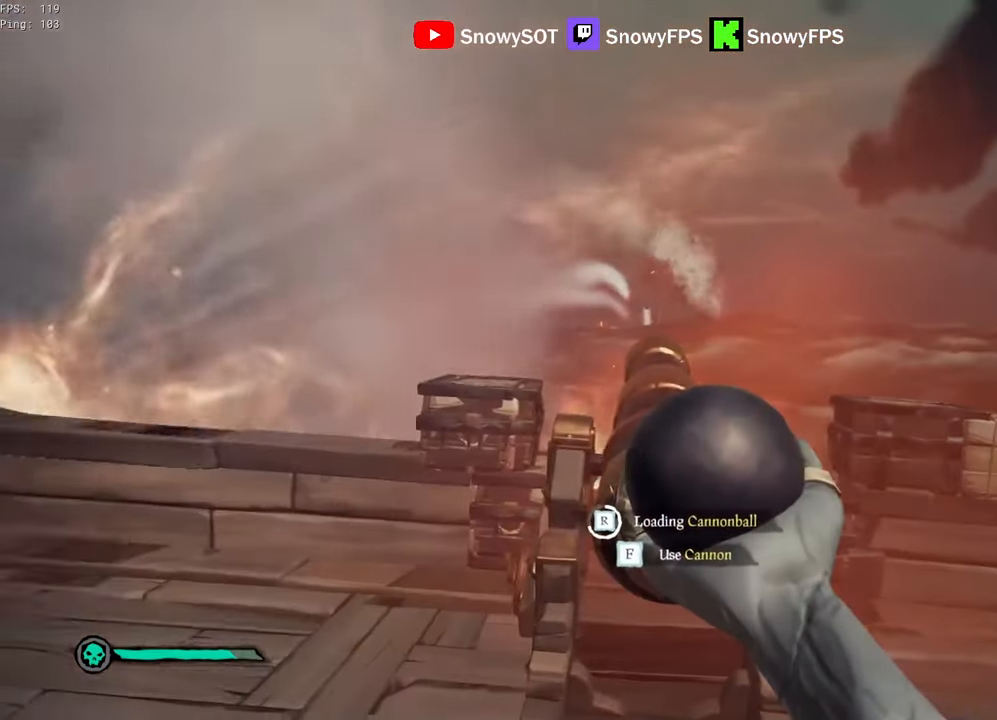
{"keys": [], "mouse": ["right"], "mouse_move": "still", "events": []}